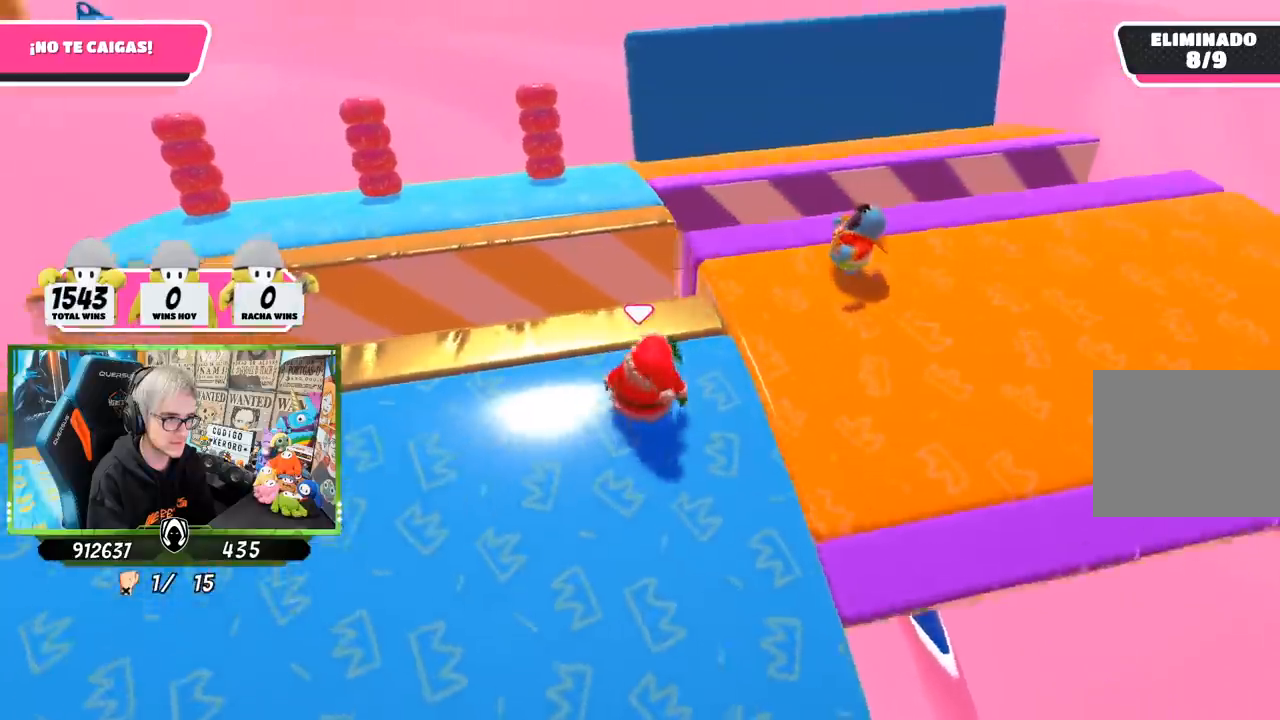
Gameplay with a controller (PlayStation layout); each line is a JSON object with the inputs held at the frame after it. "events" lists button and stick changes between this image and that frame as [ms after this image, input, new state], when the widget could be followed in between.
{"buttons": [], "left_stick": "right", "right_stick": "down-right", "events": [[67, "left_stick", "right"], [67, "right_stick", "down-right"], [133, "left_stick", "center"], [200, "left_stick", "down-left"], [267, "left_stick", "down-right"], [417, "left_stick", "center"], [500, "left_stick", "right"]]}
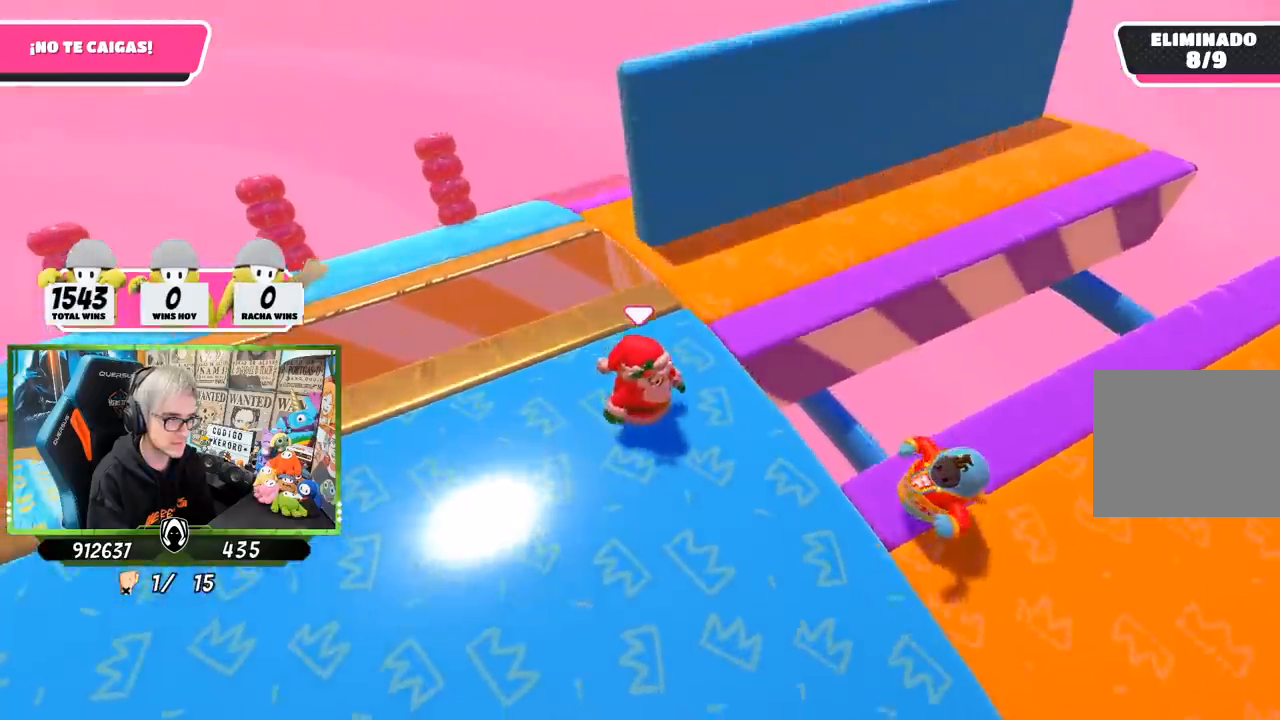
{"buttons": [], "left_stick": "down-right", "right_stick": "down-right", "events": [[217, "left_stick", "down"], [283, "right_stick", "right"], [383, "right_stick", "down-right"], [417, "left_stick", "center"], [467, "left_stick", "down-right"]]}
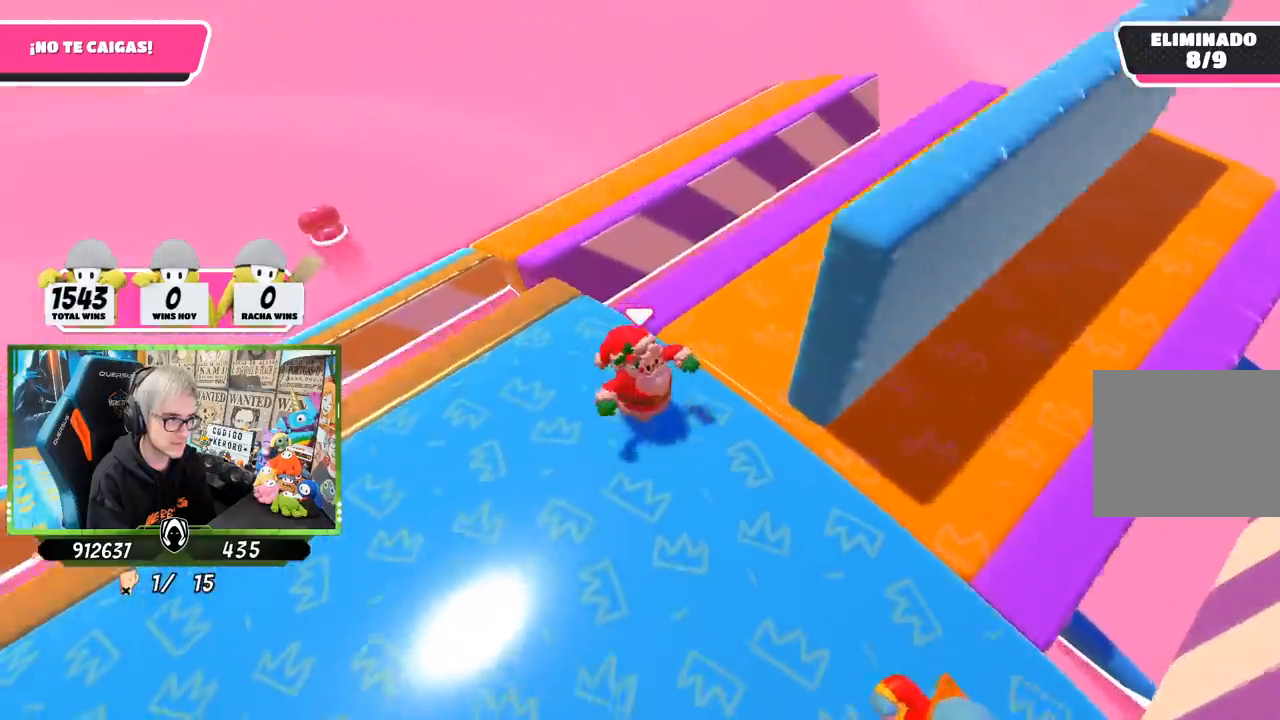
{"buttons": [], "left_stick": "up-right", "right_stick": "right", "events": [[50, "right_stick", "right"], [100, "left_stick", "right"], [250, "left_stick", "up-right"]]}
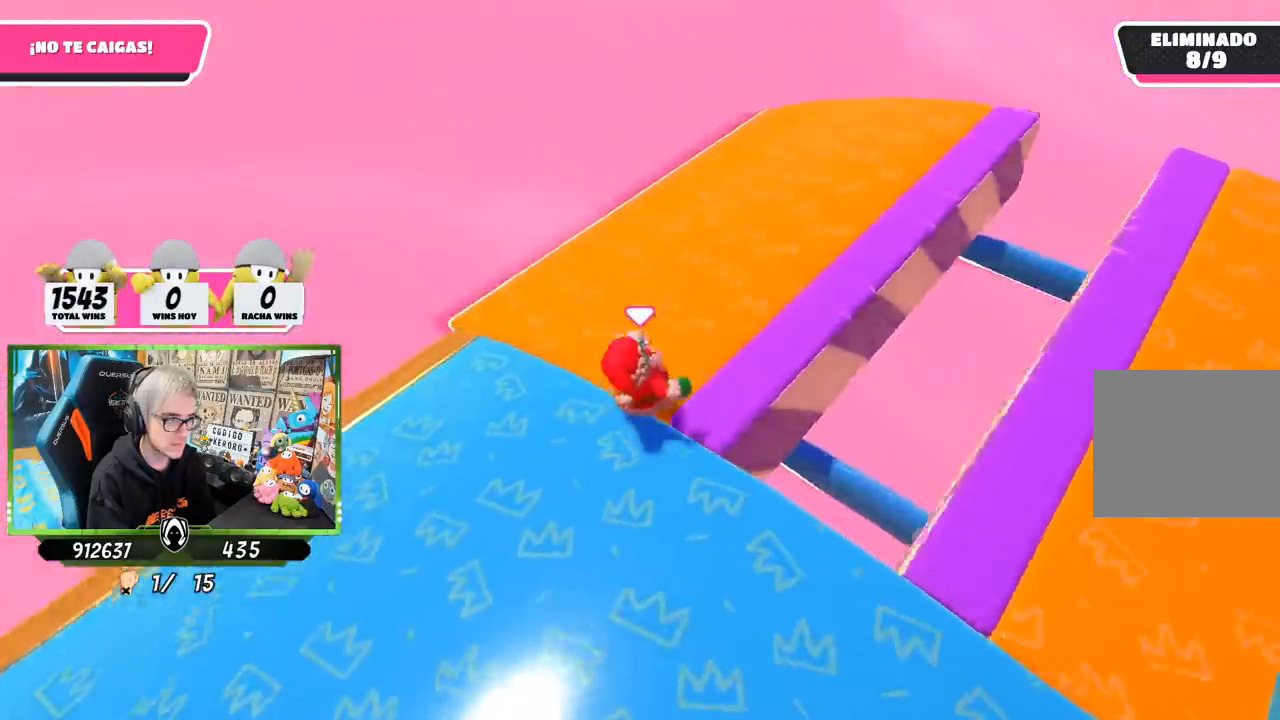
{"buttons": [], "left_stick": "down", "right_stick": "right", "events": [[217, "left_stick", "down-left"], [400, "left_stick", "down"]]}
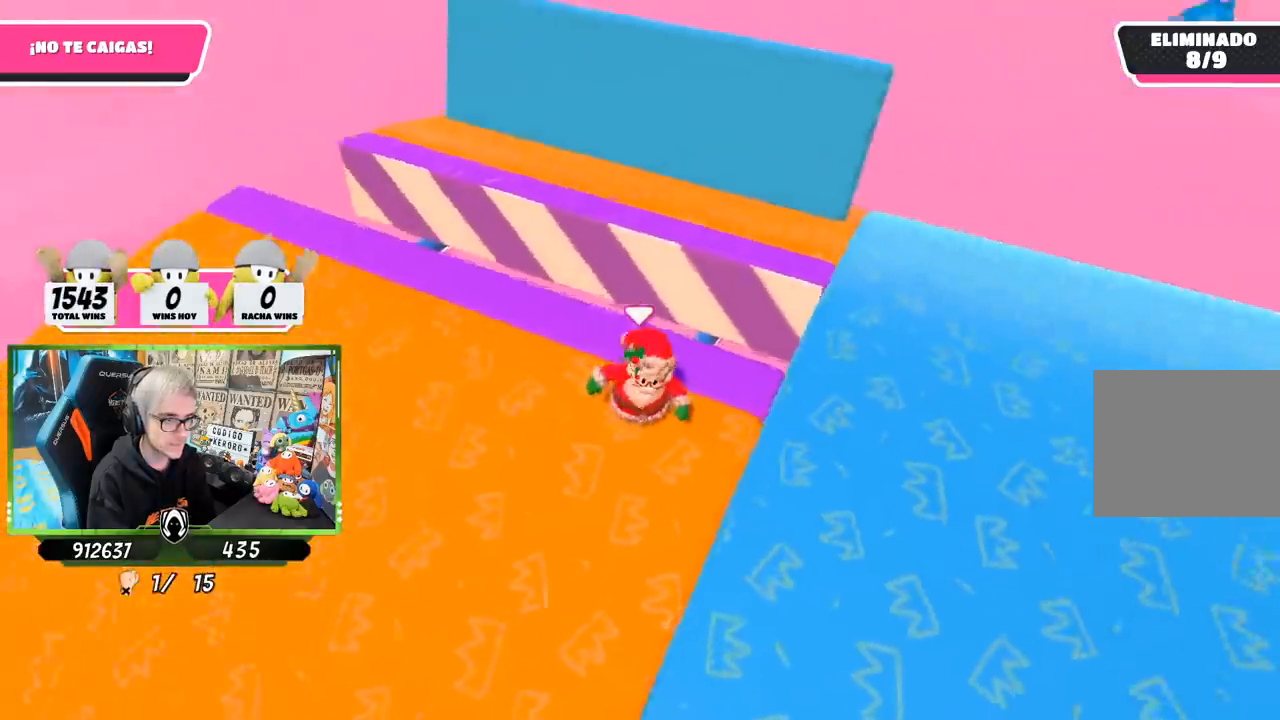
{"buttons": [], "left_stick": "center", "right_stick": "right", "events": [[133, "left_stick", "down-right"], [167, "right_stick", "center"], [350, "right_stick", "right"], [400, "left_stick", "center"]]}
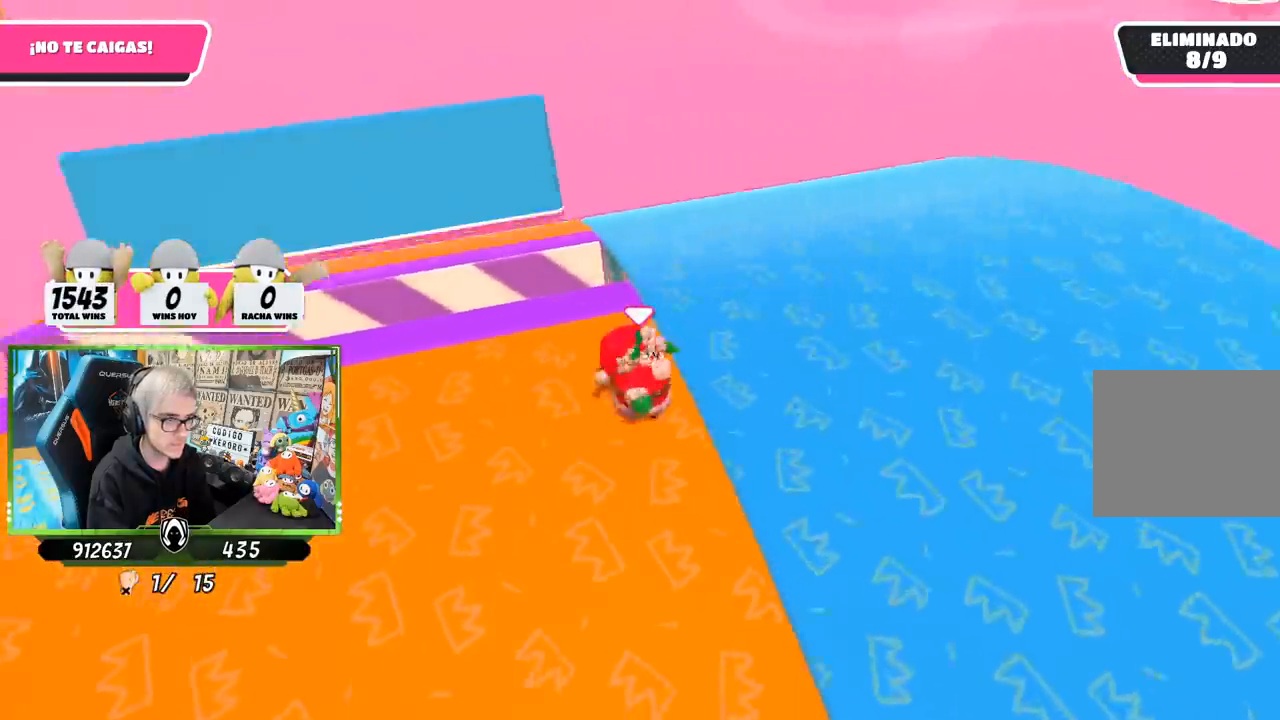
{"buttons": [], "left_stick": "up", "right_stick": "right", "events": [[50, "left_stick", "right"], [133, "left_stick", "up-right"], [400, "left_stick", "up"]]}
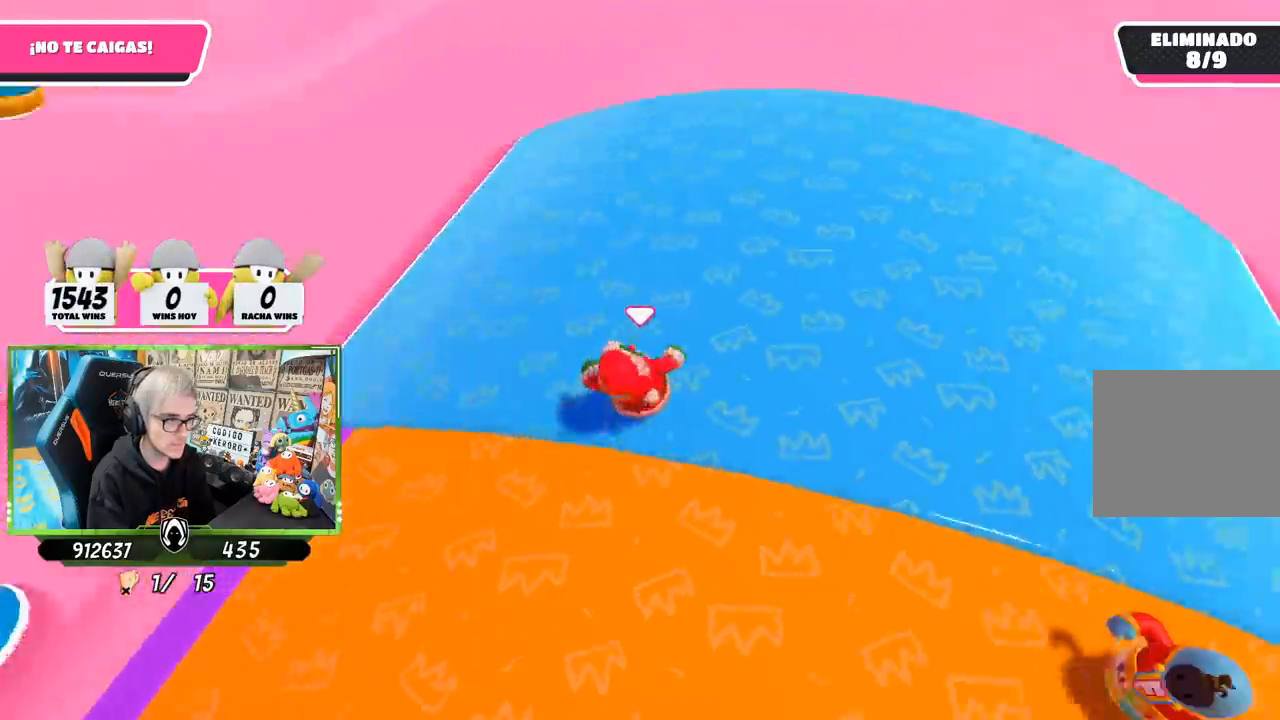
{"buttons": [], "left_stick": "down", "right_stick": "right", "events": [[200, "left_stick", "left"], [350, "left_stick", "down"]]}
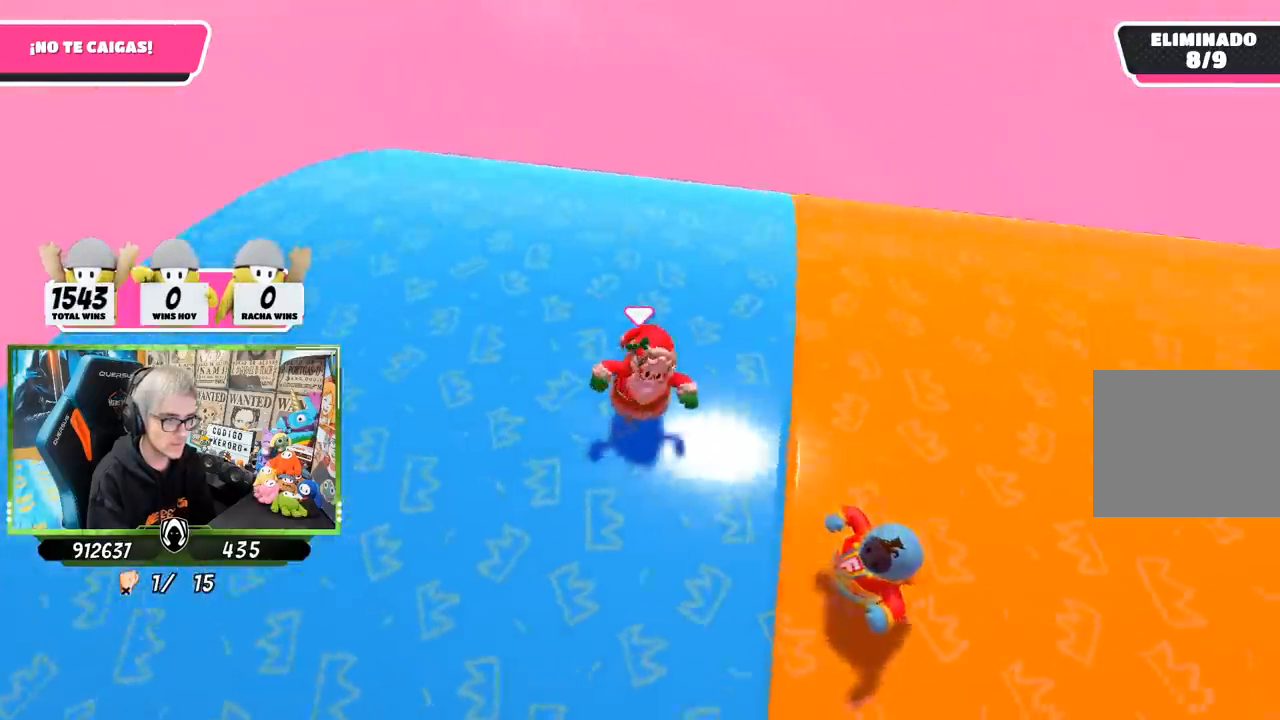
{"buttons": [], "left_stick": "down-right", "right_stick": "right", "events": [[333, "left_stick", "down-right"]]}
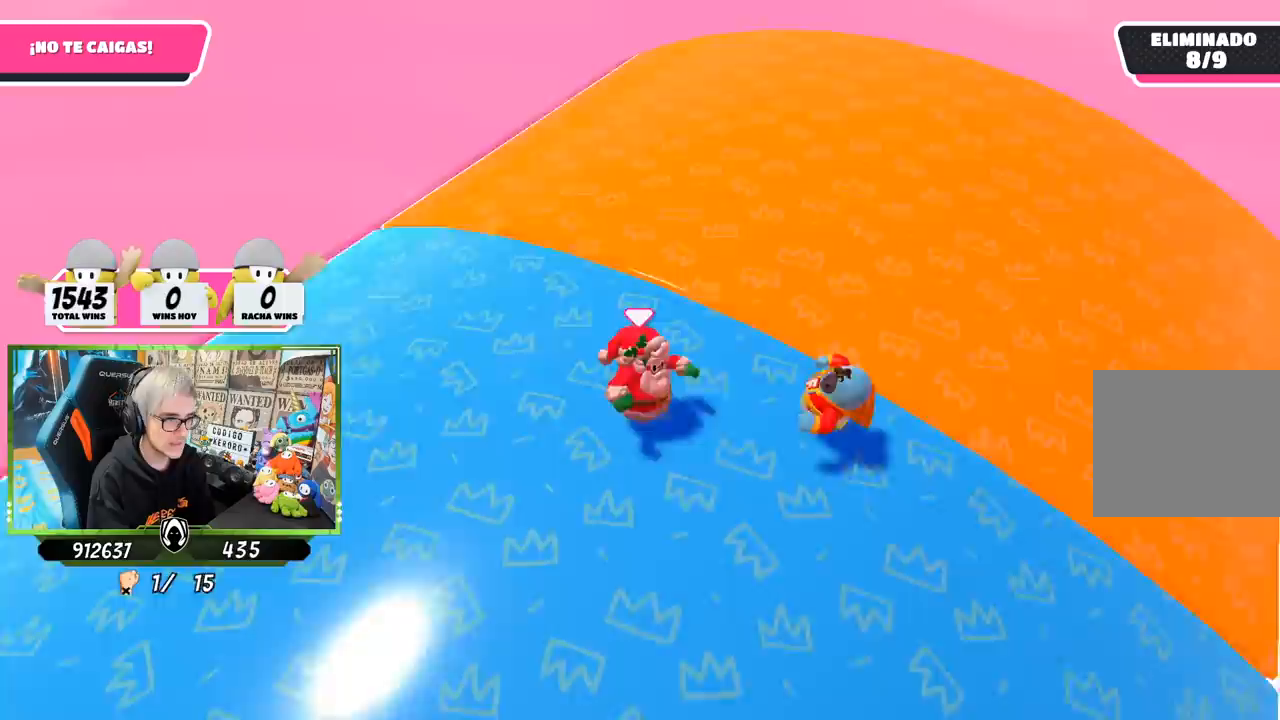
{"buttons": [], "left_stick": "right", "right_stick": "center", "events": [[300, "left_stick", "right"], [300, "right_stick", "center"]]}
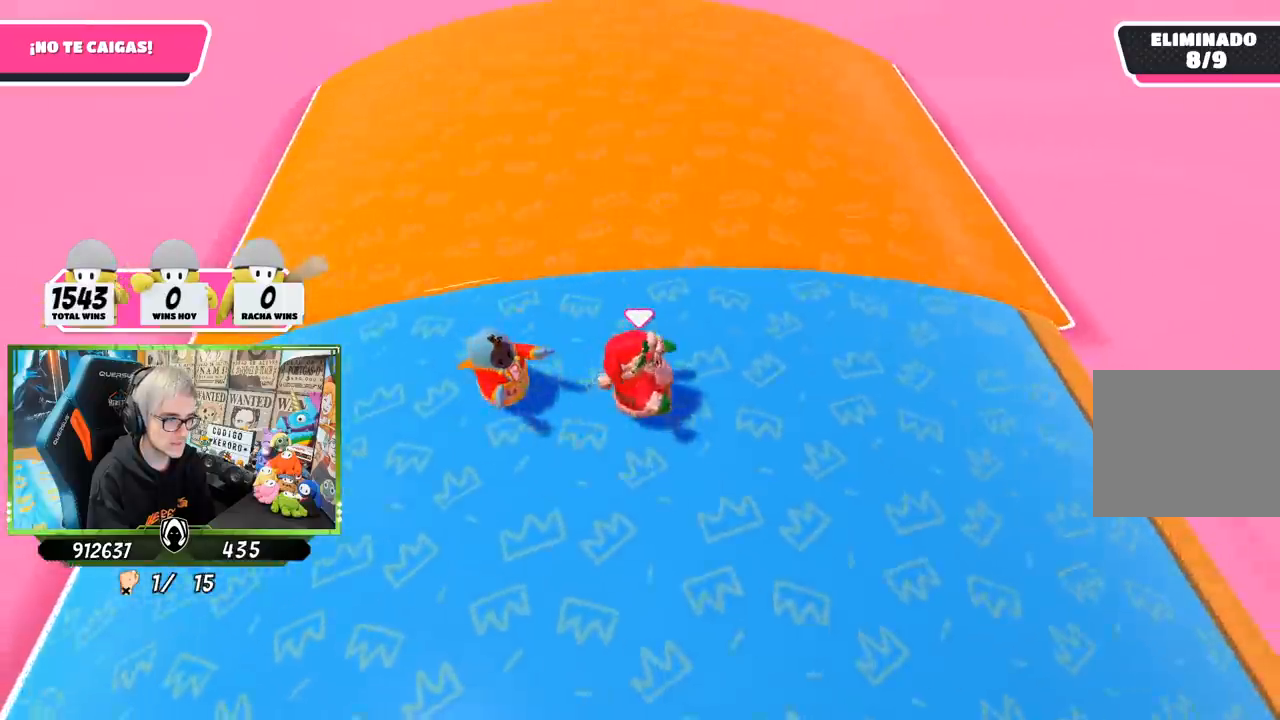
{"buttons": [], "left_stick": "up-left", "right_stick": "down-left", "events": [[50, "right_stick", "left"], [133, "right_stick", "down-left"], [333, "left_stick", "up-right"], [483, "left_stick", "up-left"]]}
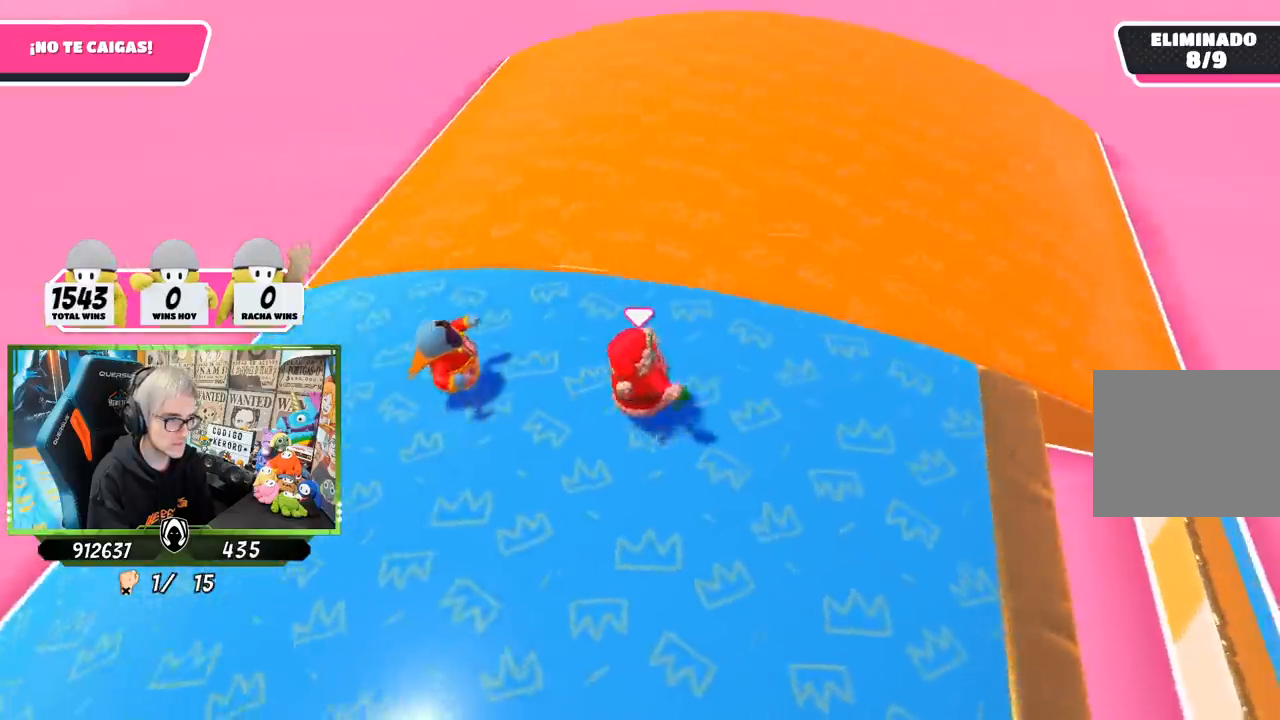
{"buttons": [], "left_stick": "right", "right_stick": "center", "events": [[33, "left_stick", "center"], [100, "left_stick", "up-right"], [233, "left_stick", "down-right"], [367, "left_stick", "right"], [467, "right_stick", "center"]]}
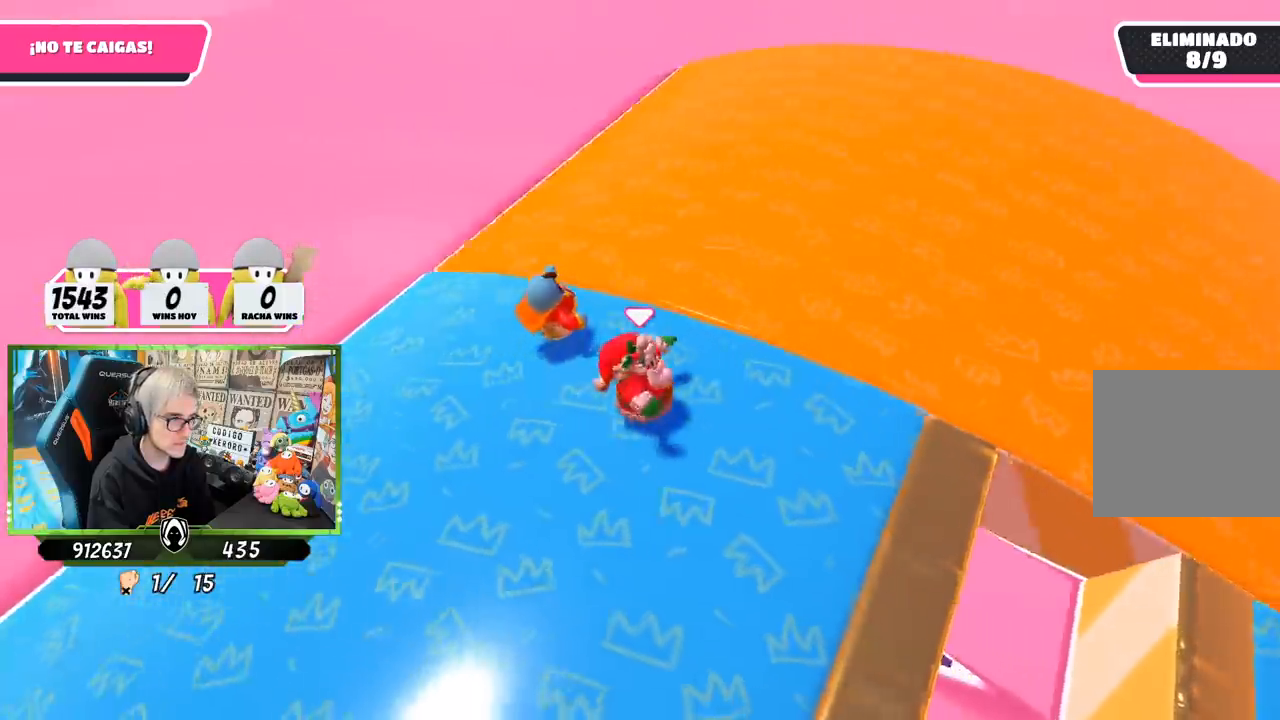
{"buttons": [], "left_stick": "up-right", "right_stick": "right", "events": [[100, "left_stick", "up-right"], [350, "right_stick", "right"]]}
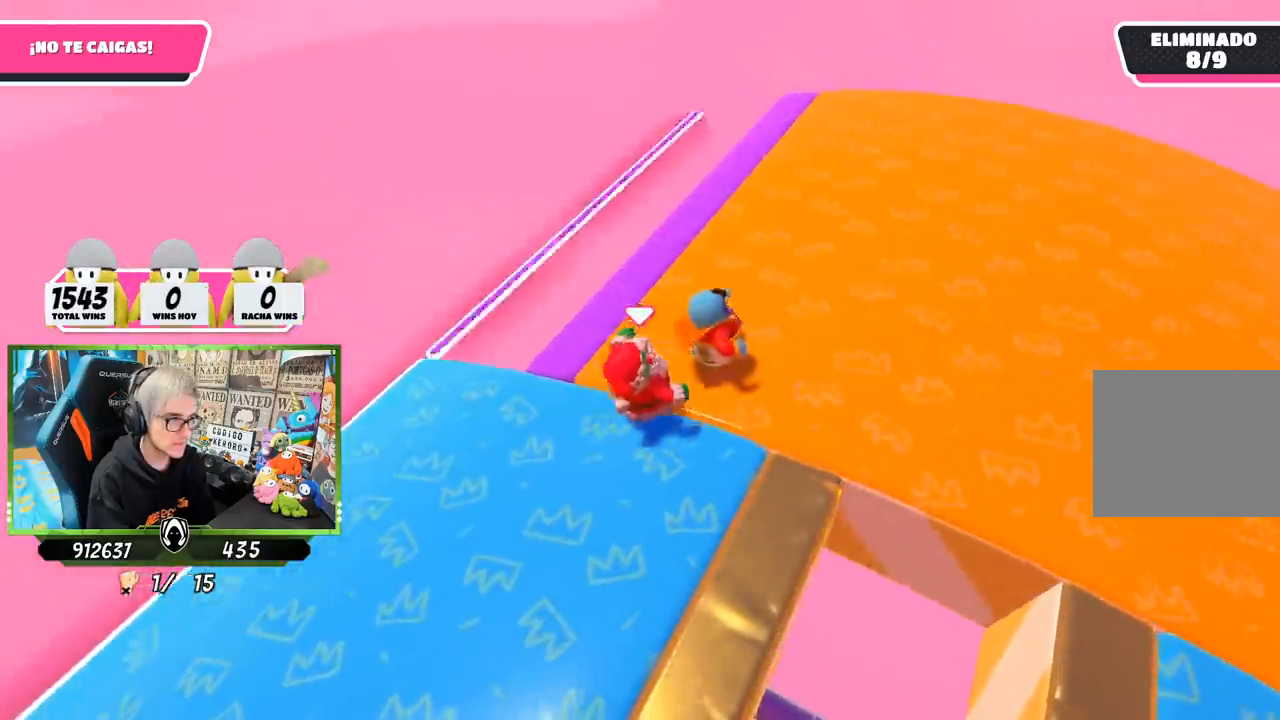
{"buttons": [], "left_stick": "down-right", "right_stick": "right", "events": [[233, "left_stick", "down-right"], [300, "left_stick", "left"], [367, "left_stick", "down-right"]]}
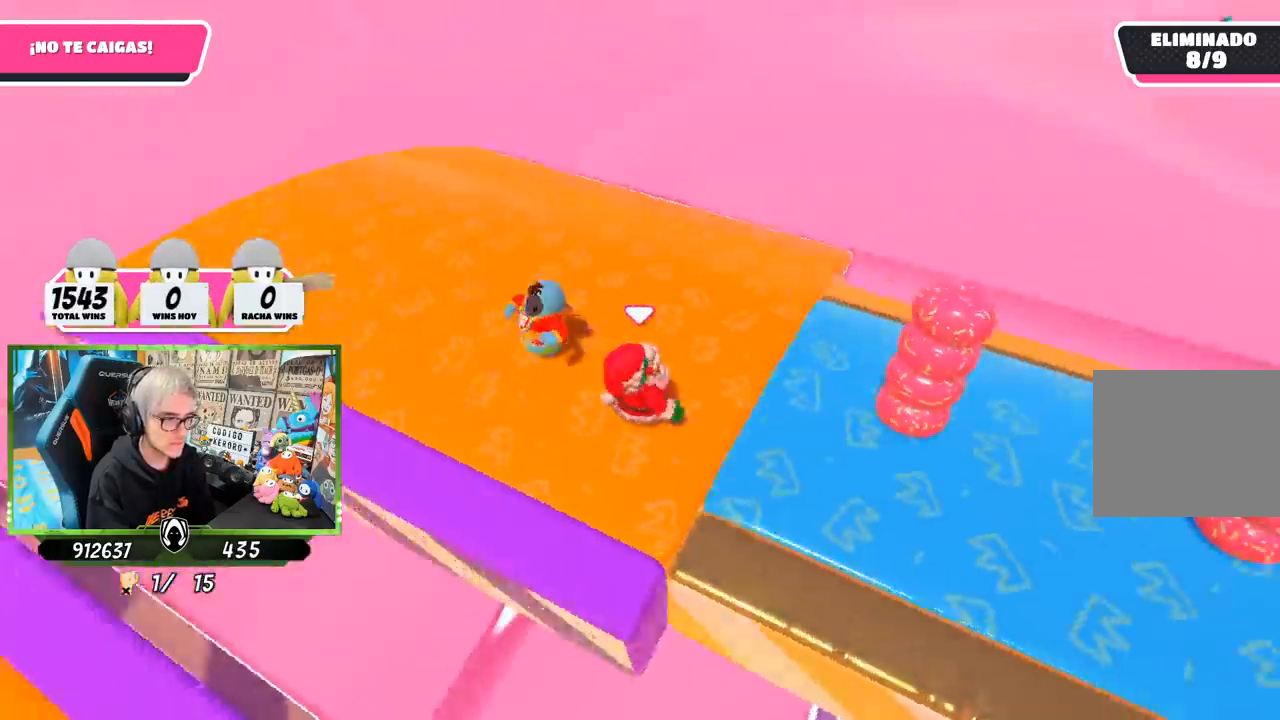
{"buttons": [], "left_stick": "right", "right_stick": "down-right", "events": [[17, "left_stick", "right"], [183, "left_stick", "left"], [183, "right_stick", "center"], [433, "left_stick", "right"], [433, "right_stick", "down-right"]]}
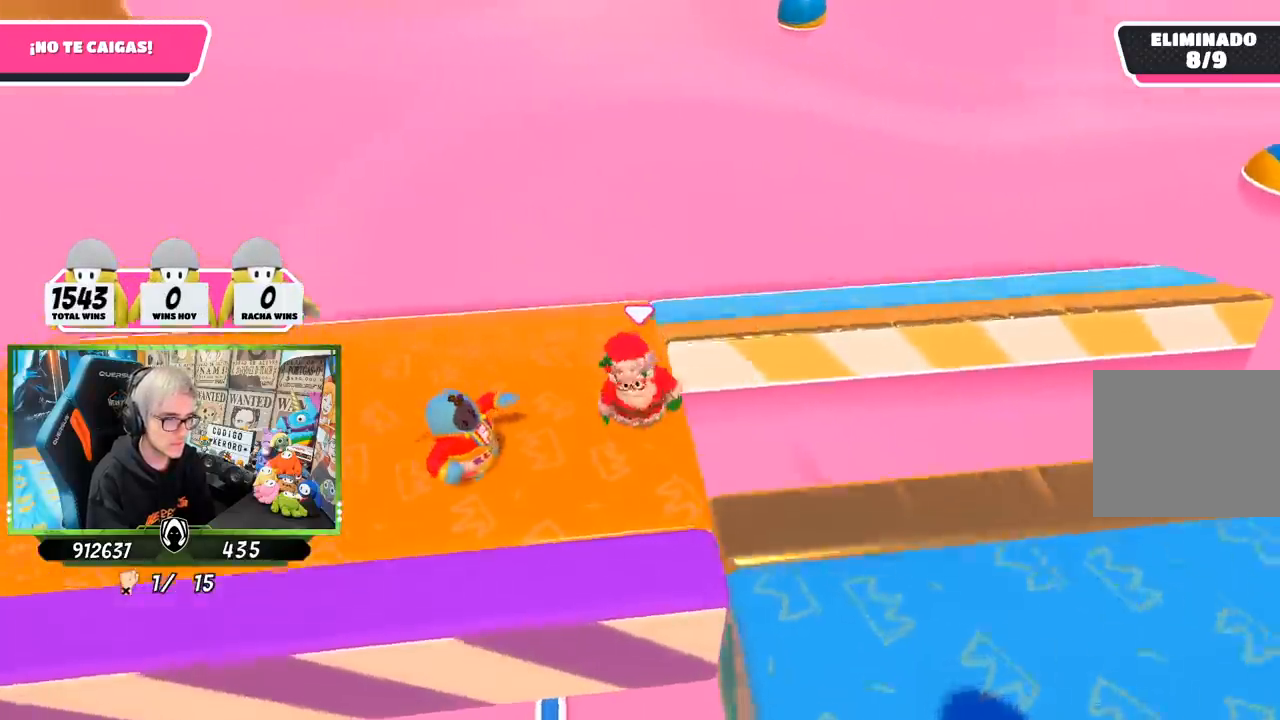
{"buttons": [], "left_stick": "up", "right_stick": "right", "events": [[133, "left_stick", "up-right"], [233, "right_stick", "right"], [333, "left_stick", "right"], [450, "left_stick", "up"]]}
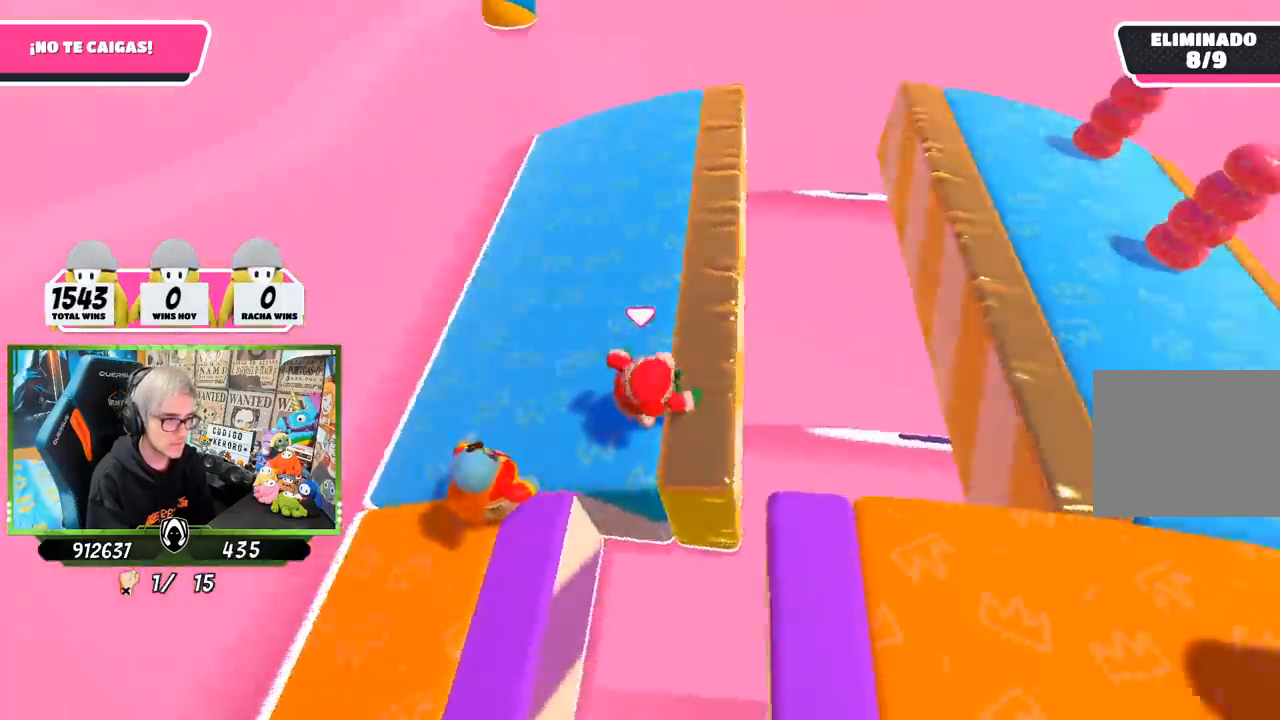
{"buttons": [], "left_stick": "down-right", "right_stick": "right", "events": [[100, "left_stick", "down"], [150, "left_stick", "down-right"], [333, "left_stick", "center"], [467, "left_stick", "down-right"]]}
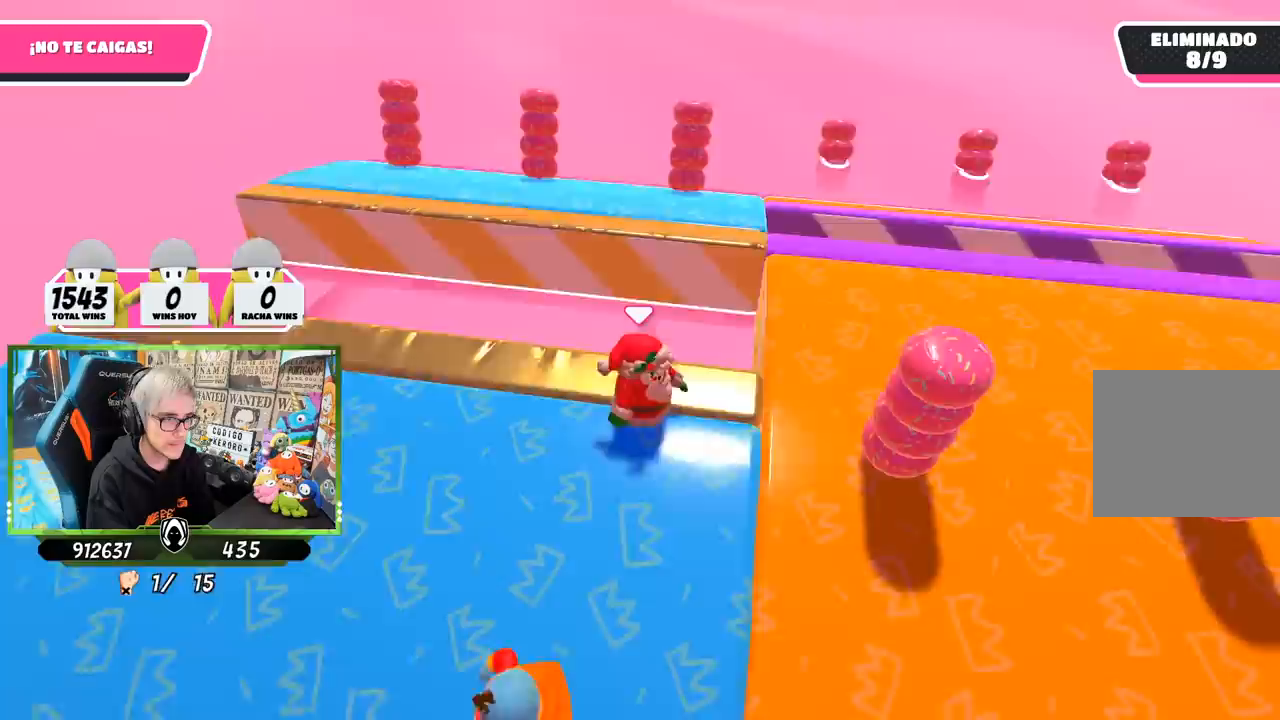
{"buttons": [], "left_stick": "right", "right_stick": "center", "events": [[67, "left_stick", "center"], [183, "right_stick", "center"], [233, "left_stick", "down-right"], [317, "left_stick", "center"], [433, "left_stick", "right"]]}
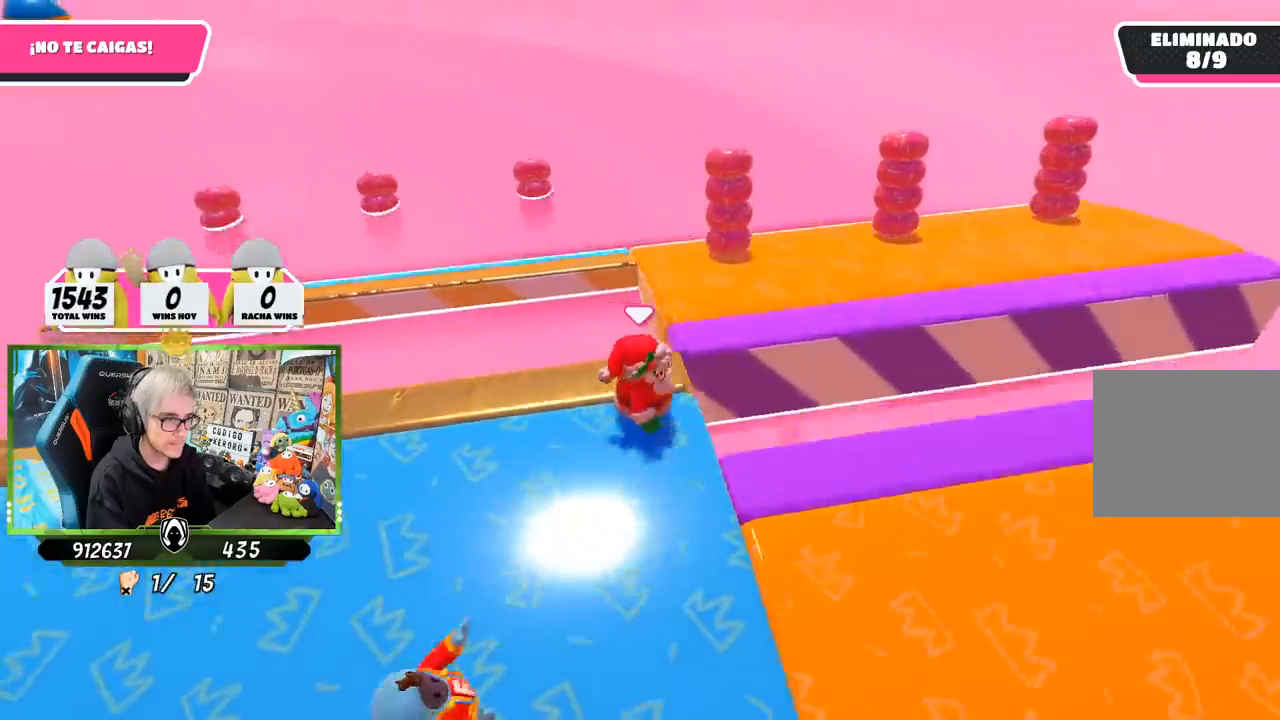
{"buttons": [], "left_stick": "right", "right_stick": "right", "events": [[67, "right_stick", "right"]]}
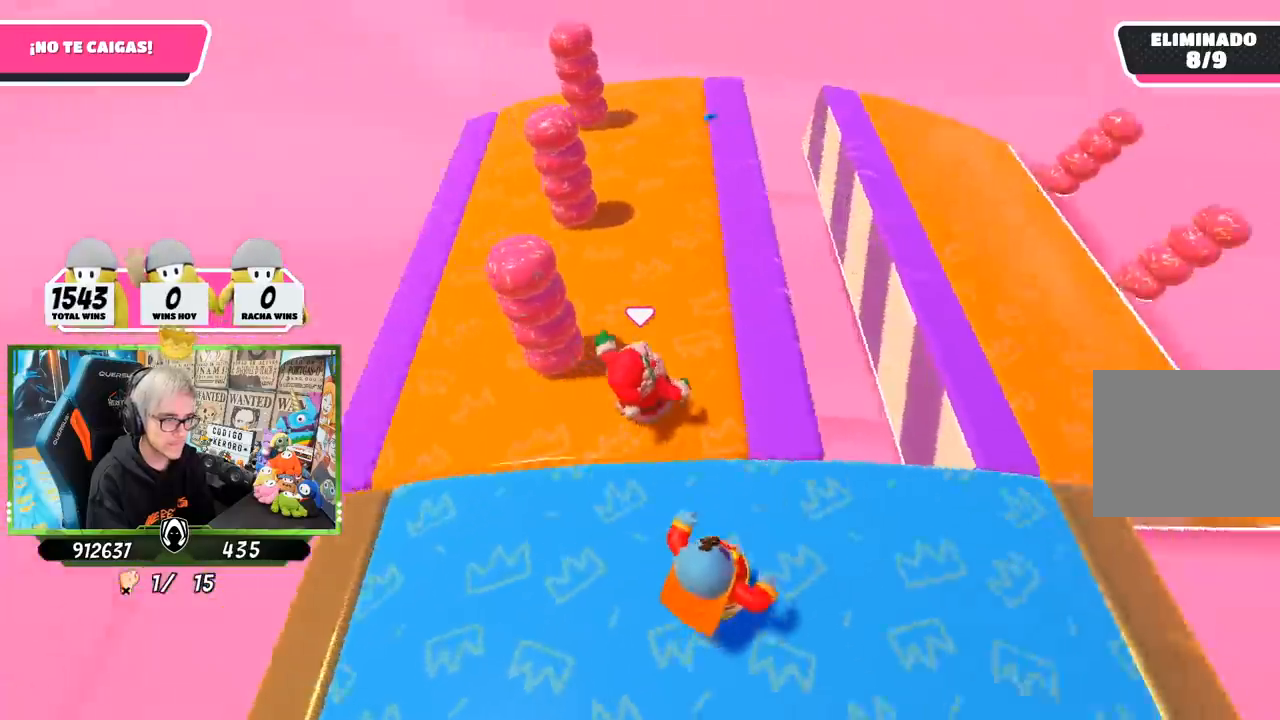
{"buttons": [], "left_stick": "right", "right_stick": "down-right", "events": [[100, "left_stick", "left"], [200, "left_stick", "down"], [317, "right_stick", "down-right"], [333, "left_stick", "down-right"], [467, "left_stick", "right"]]}
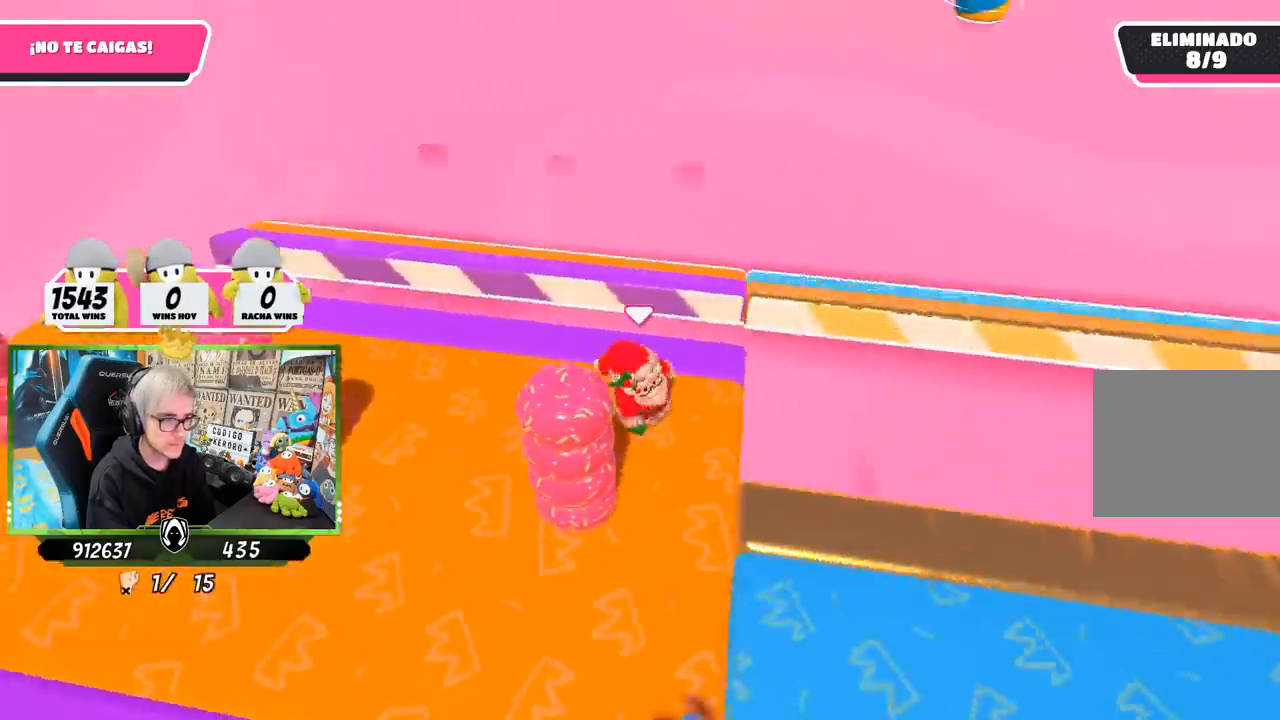
{"buttons": [], "left_stick": "right", "right_stick": "right", "events": [[400, "right_stick", "right"]]}
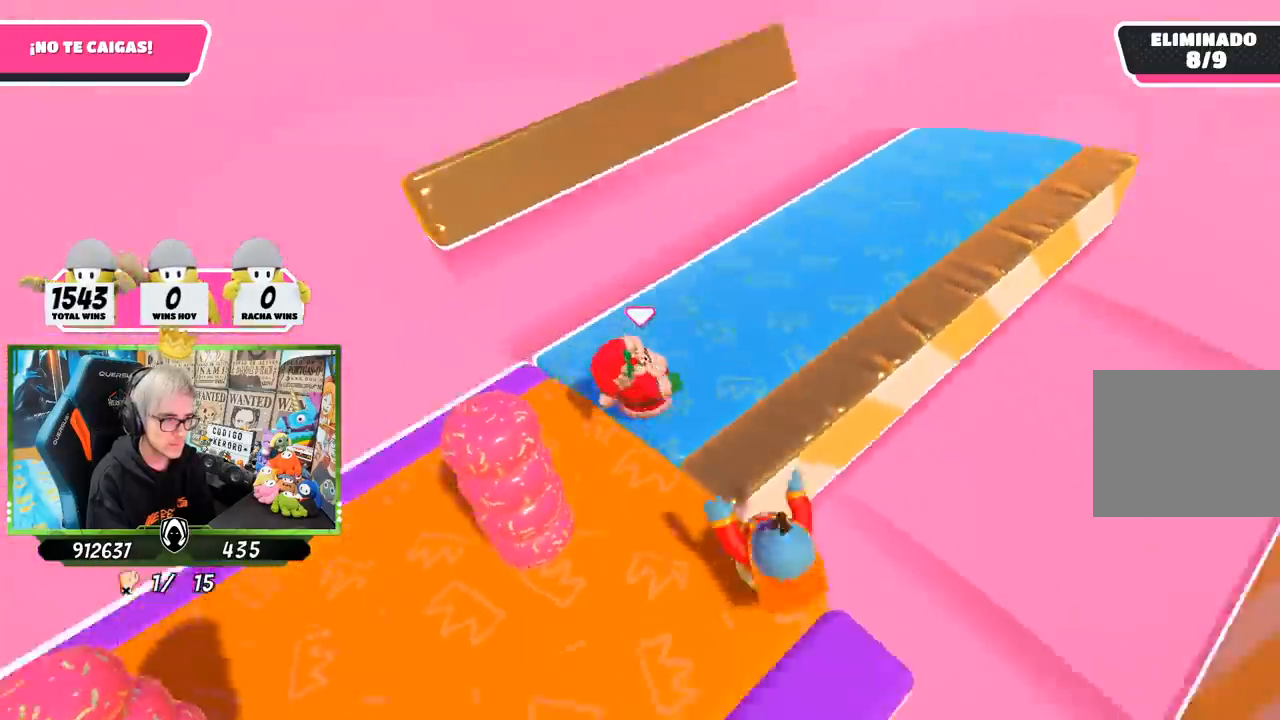
{"buttons": [], "left_stick": "up-left", "right_stick": "right", "events": [[100, "left_stick", "center"], [167, "left_stick", "left"], [233, "left_stick", "up"], [333, "left_stick", "center"], [500, "left_stick", "up-left"]]}
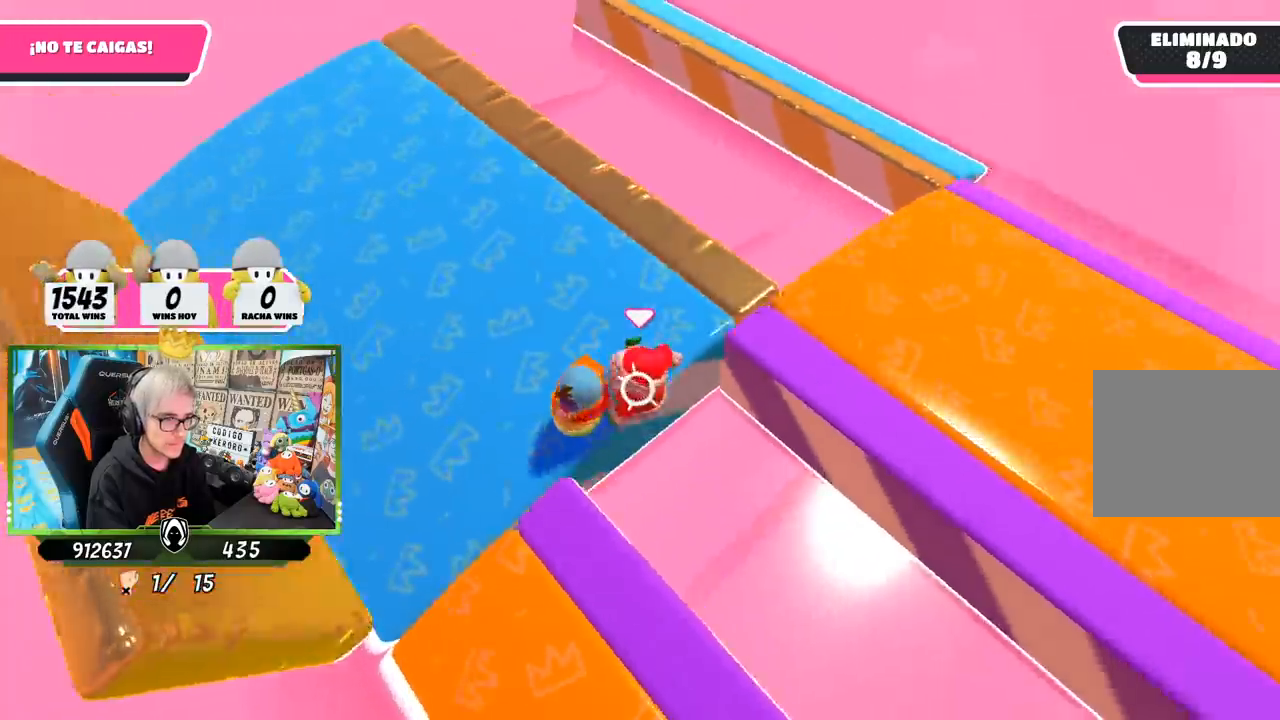
{"buttons": [], "left_stick": "up-right", "right_stick": "center", "events": [[50, "right_stick", "center"], [317, "left_stick", "up"], [367, "right_stick", "up"], [450, "left_stick", "up-right"], [483, "right_stick", "center"]]}
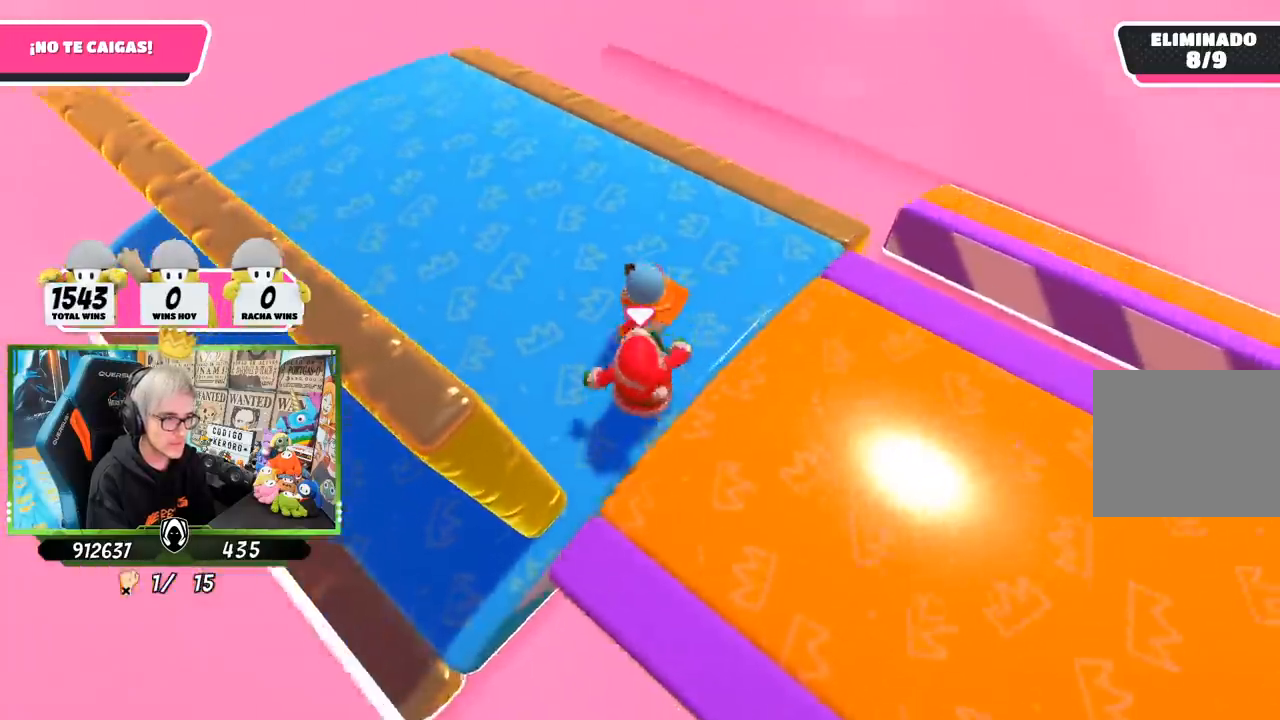
{"buttons": [], "left_stick": "right", "right_stick": "right", "events": [[83, "left_stick", "right"], [100, "right_stick", "right"], [200, "right_stick", "center"], [233, "left_stick", "left"], [400, "left_stick", "right"], [500, "right_stick", "right"]]}
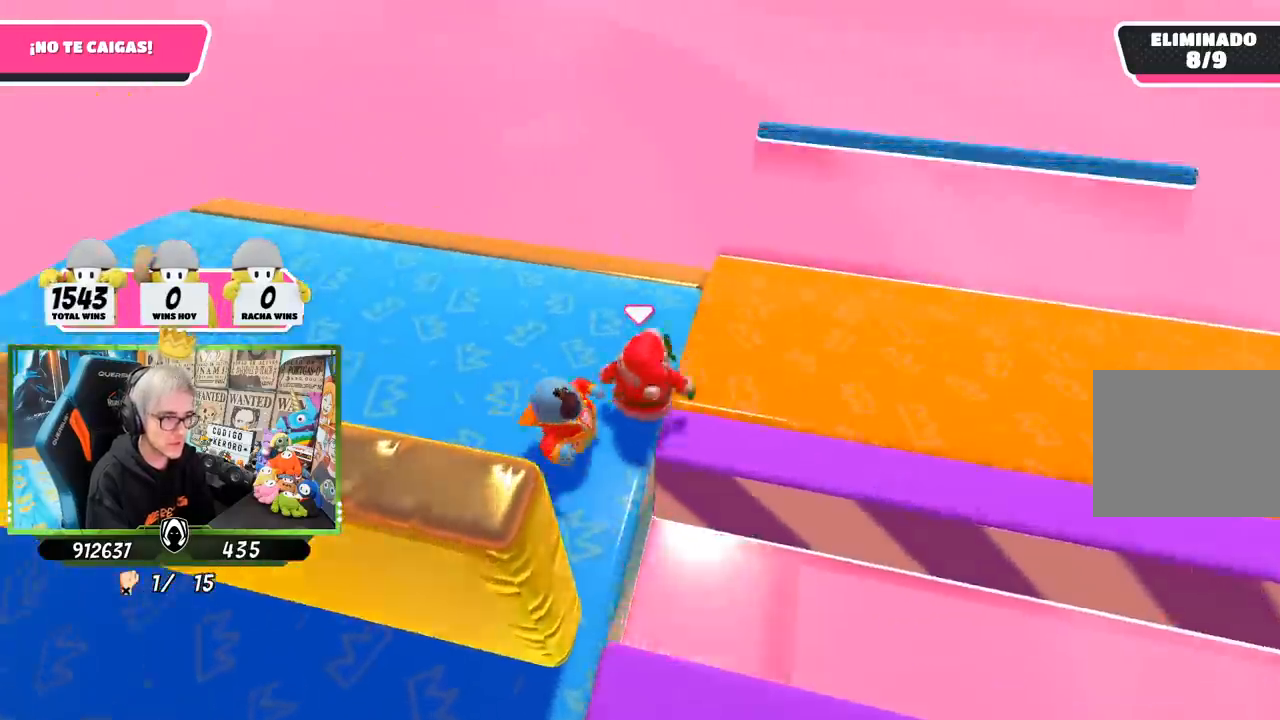
{"buttons": [], "left_stick": "center", "right_stick": "right", "events": [[117, "left_stick", "down-right"], [217, "left_stick", "up-right"], [500, "left_stick", "center"]]}
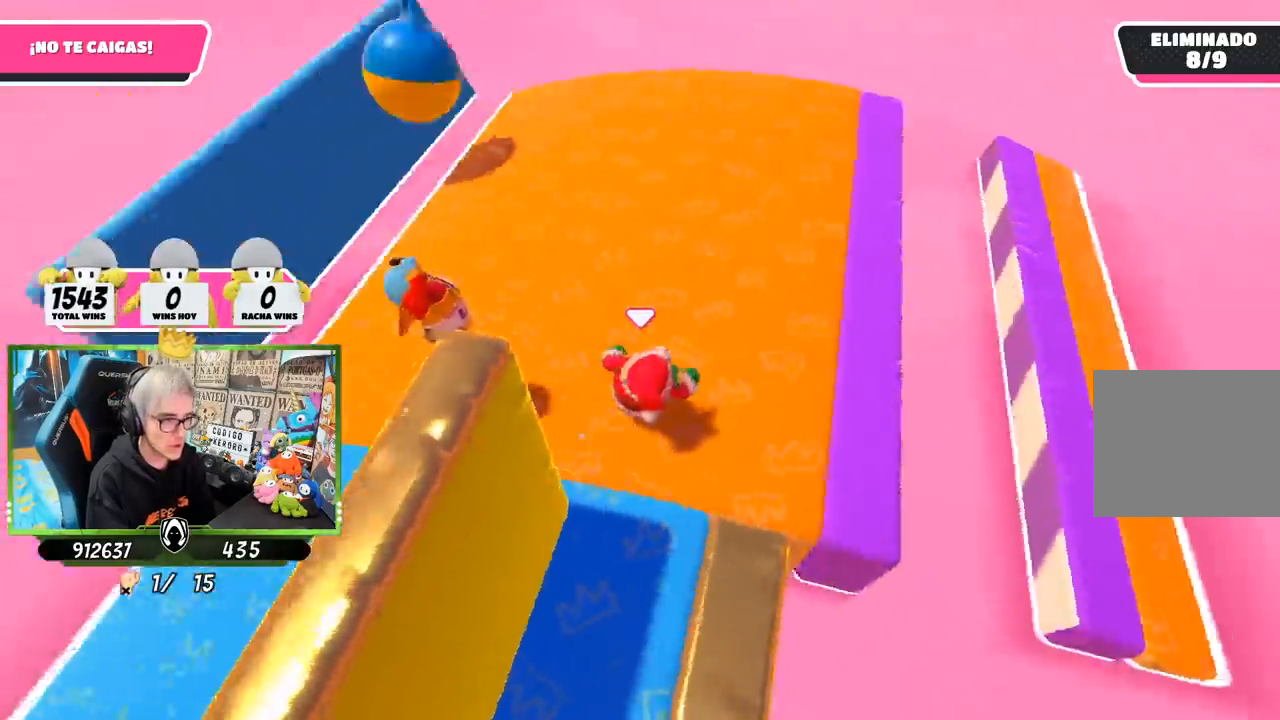
{"buttons": [], "left_stick": "down", "right_stick": "right", "events": [[100, "left_stick", "down-left"], [167, "right_stick", "center"], [217, "left_stick", "down"], [217, "right_stick", "right"]]}
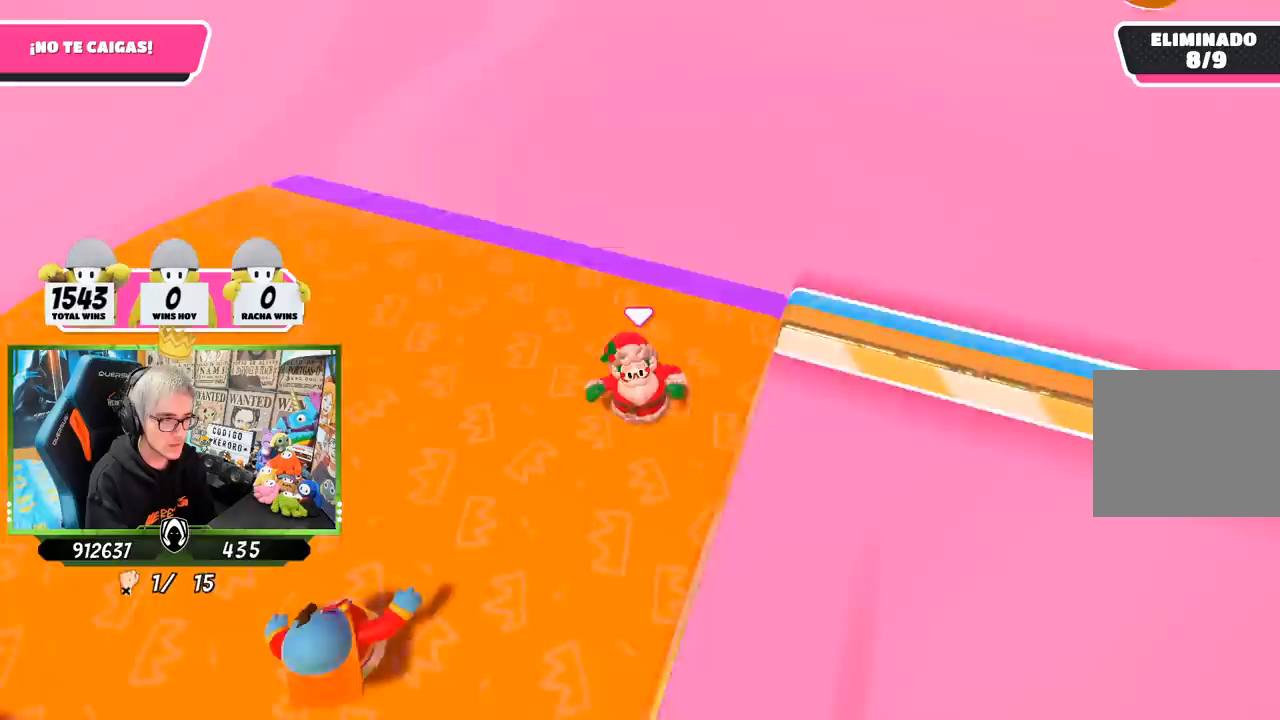
{"buttons": [], "left_stick": "right", "right_stick": "right", "events": [[133, "left_stick", "up-right"], [133, "right_stick", "center"], [300, "left_stick", "right"], [333, "right_stick", "right"]]}
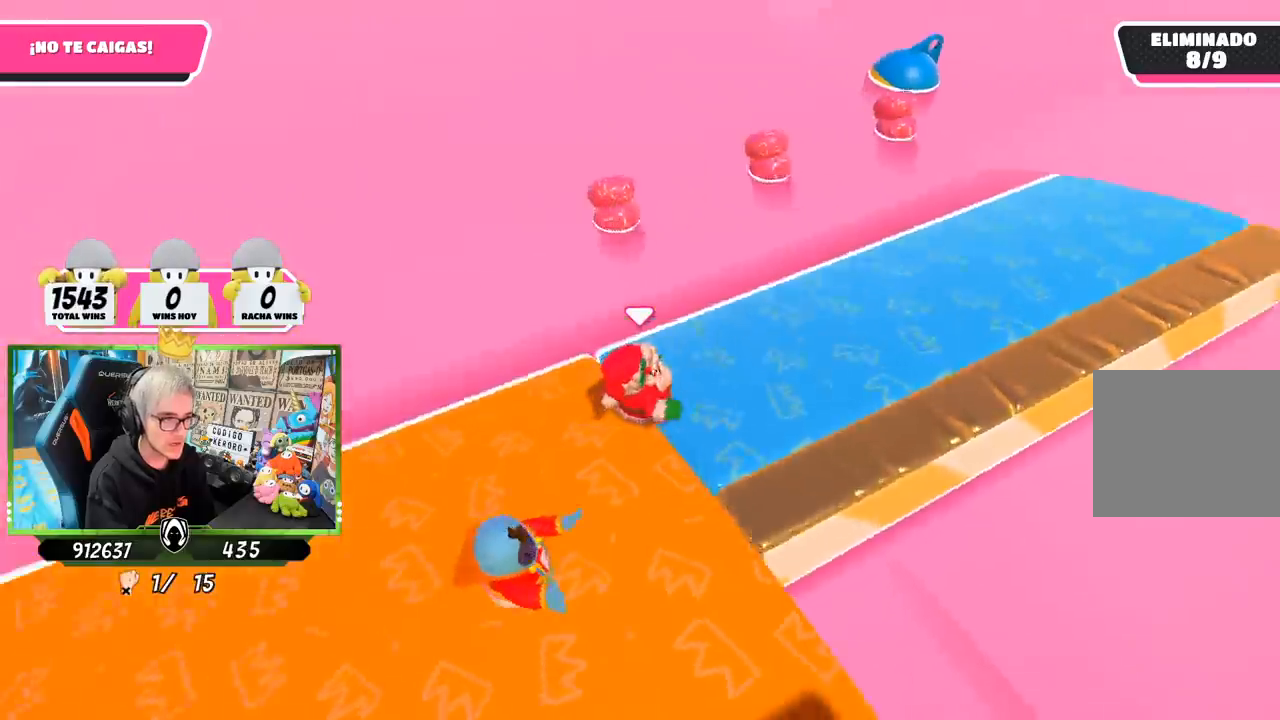
{"buttons": [], "left_stick": "up-left", "right_stick": "right", "events": [[50, "left_stick", "up-right"], [350, "left_stick", "center"], [417, "left_stick", "left"], [500, "left_stick", "up-left"]]}
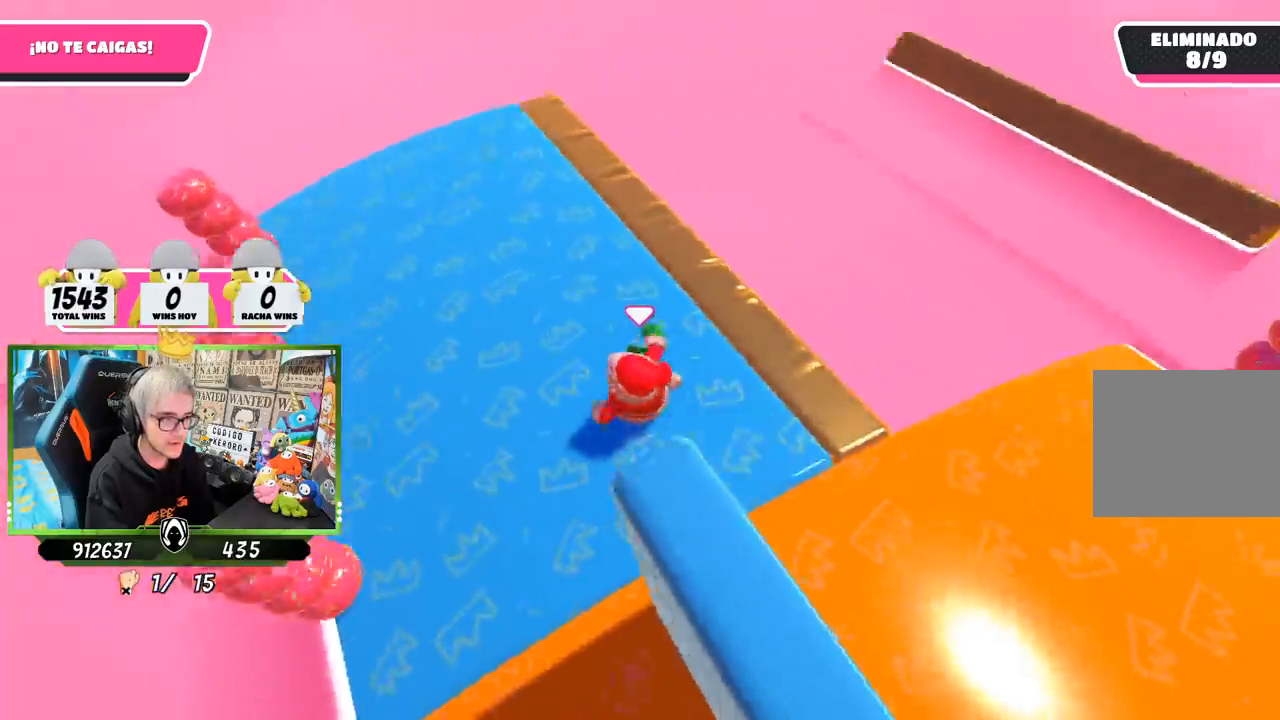
{"buttons": [], "left_stick": "down-right", "right_stick": "center", "events": [[50, "left_stick", "center"], [83, "right_stick", "center"], [150, "left_stick", "down-left"], [300, "left_stick", "down-right"], [300, "right_stick", "right"], [450, "right_stick", "center"]]}
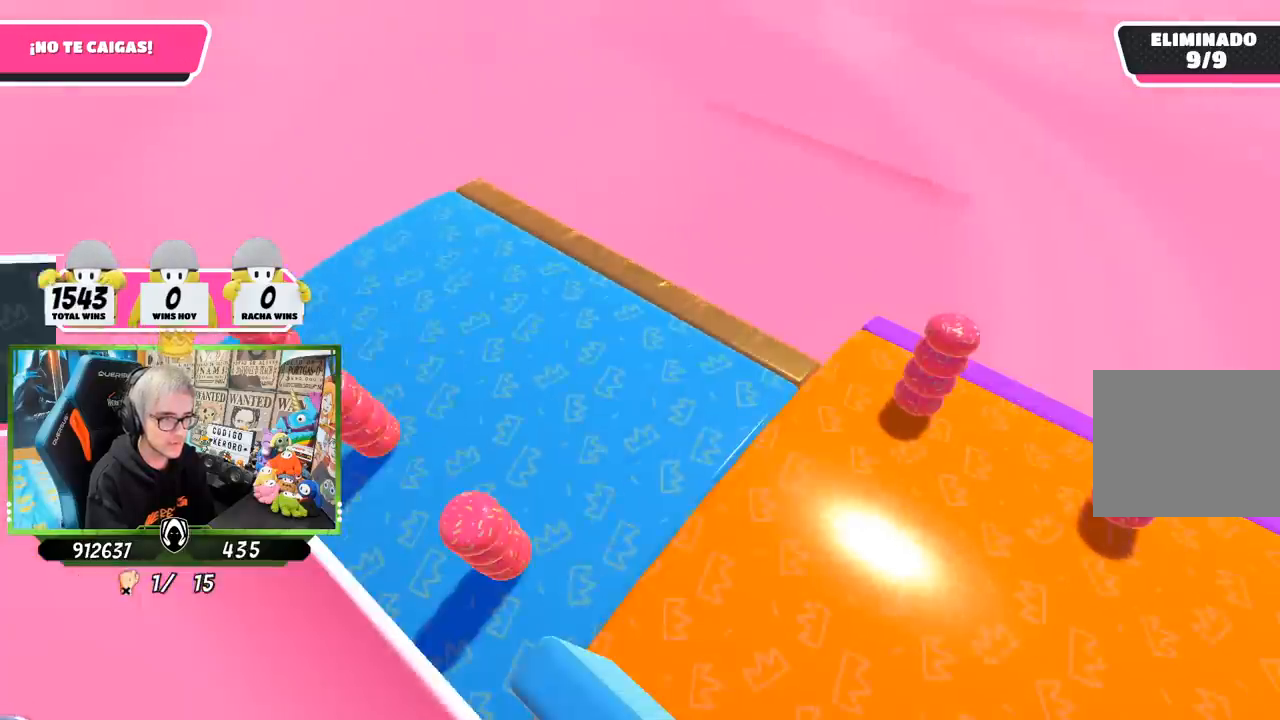
{"buttons": [], "left_stick": "center", "right_stick": "center", "events": [[67, "left_stick", "center"]]}